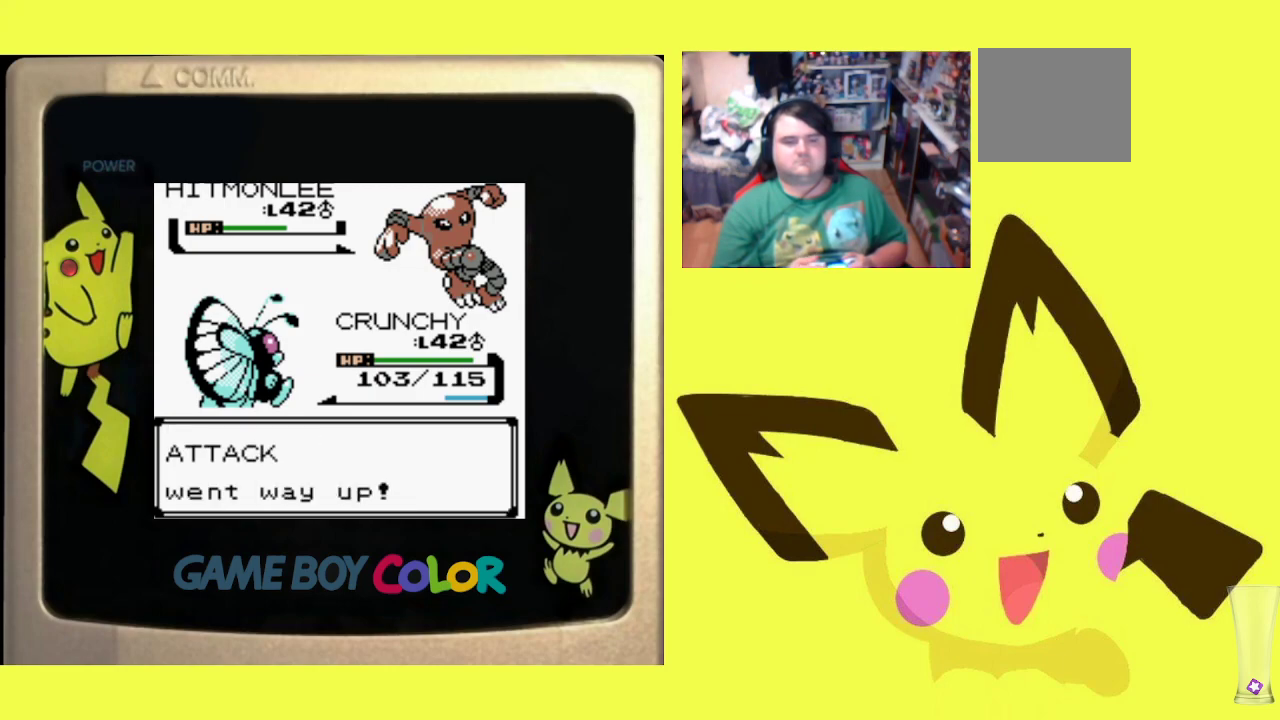
Gameplay with a controller (PlayStation layout); each line is a JSON object with the inputs held at the frame after it. "events" lists button and stick changes between this image and that frame as [ms after this image, input, new state], when the widget could be followed in between. Not read: left_stick right_stick.
{"buttons": [], "events": [[33, "CIRCLE", "up"]]}
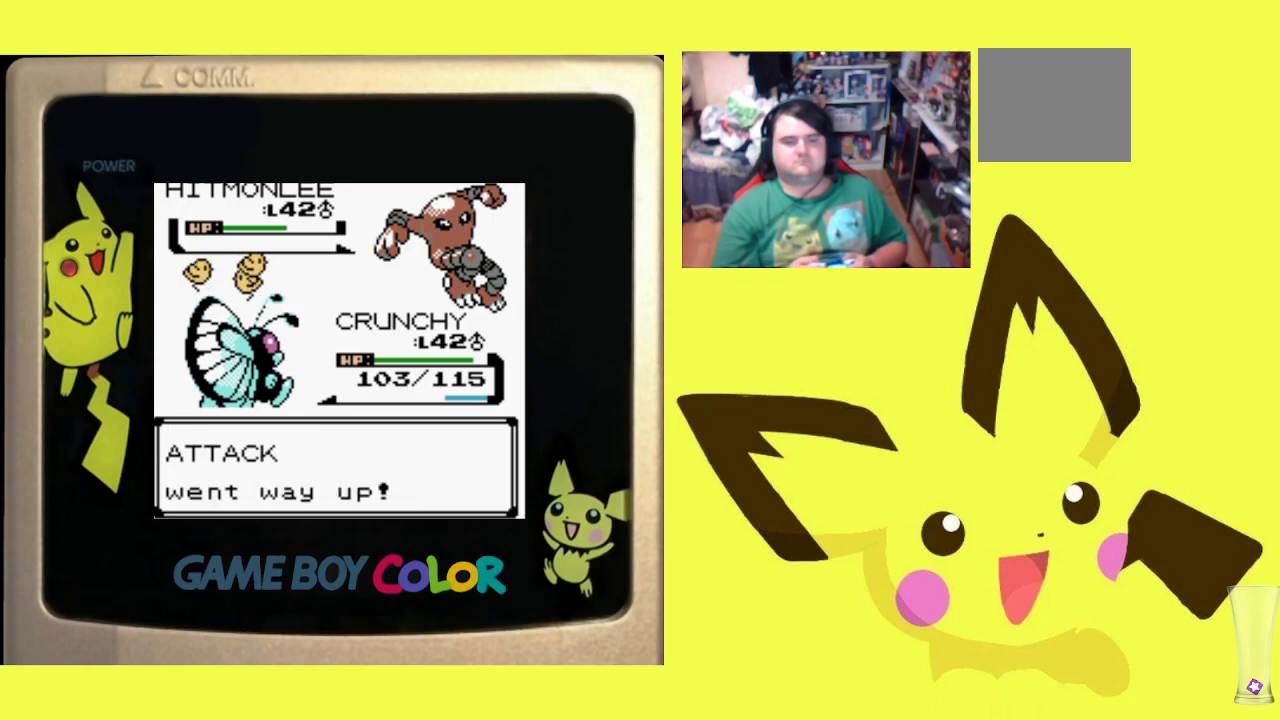
{"buttons": ["CIRCLE"], "events": [[233, "CIRCLE", "down"], [333, "CIRCLE", "up"], [483, "CIRCLE", "down"]]}
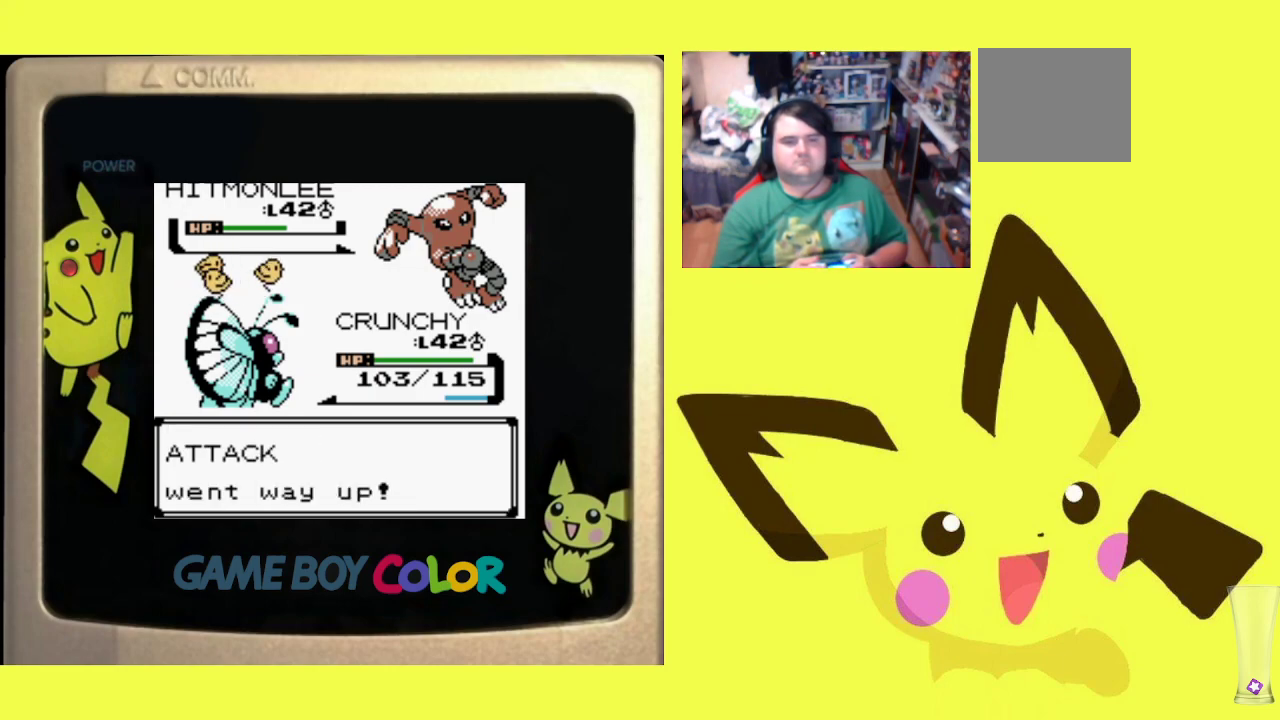
{"buttons": [], "events": [[117, "CIRCLE", "up"], [200, "CIRCLE", "down"], [300, "CIRCLE", "up"]]}
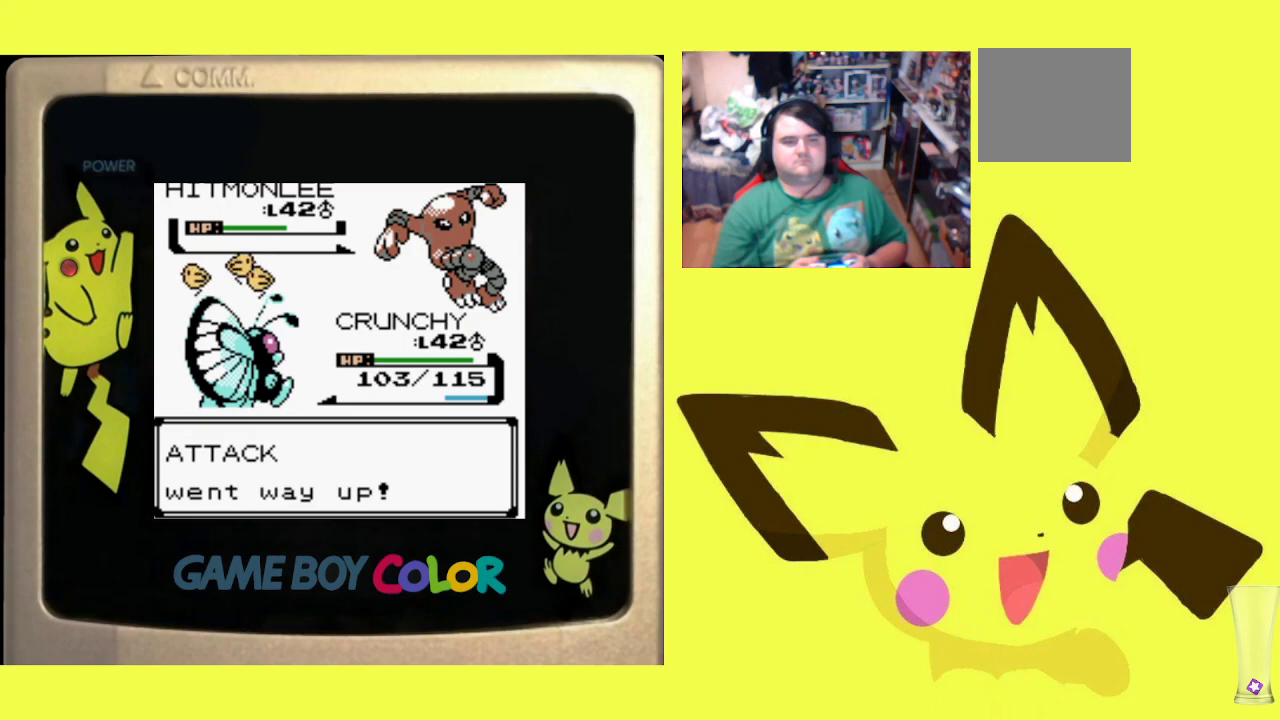
{"buttons": [], "events": []}
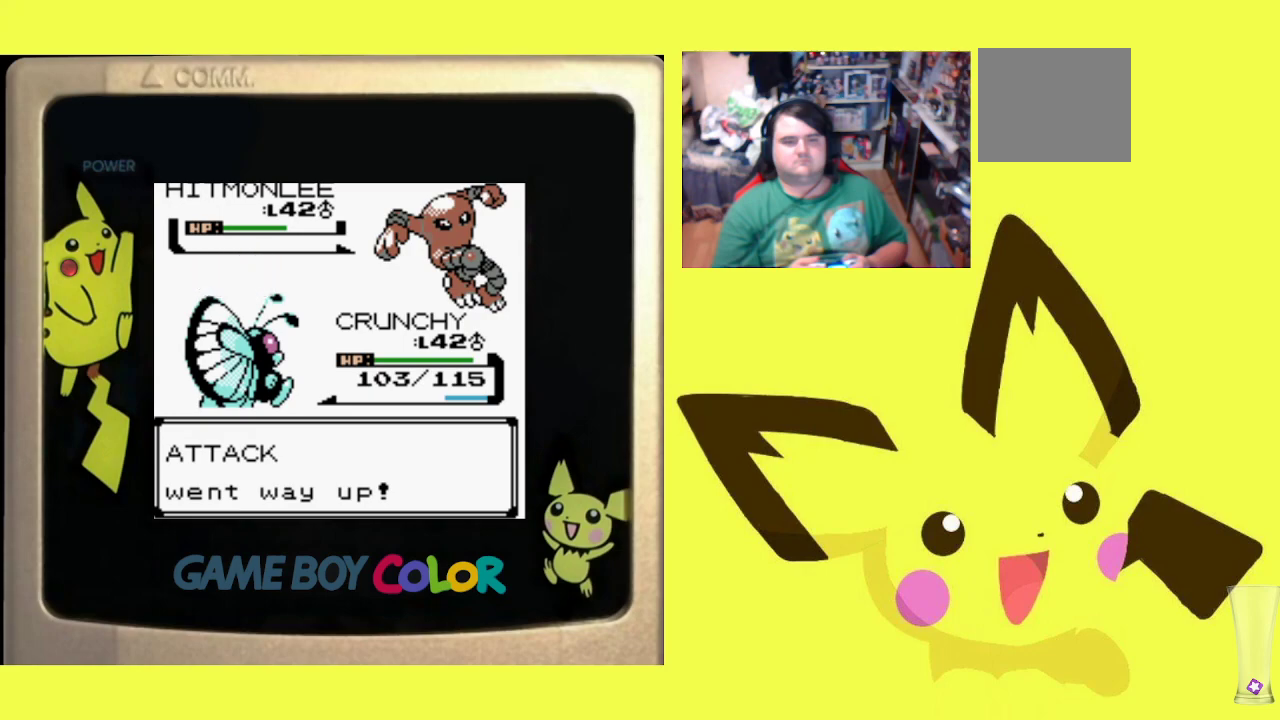
{"buttons": ["CIRCLE"], "events": [[500, "CIRCLE", "down"]]}
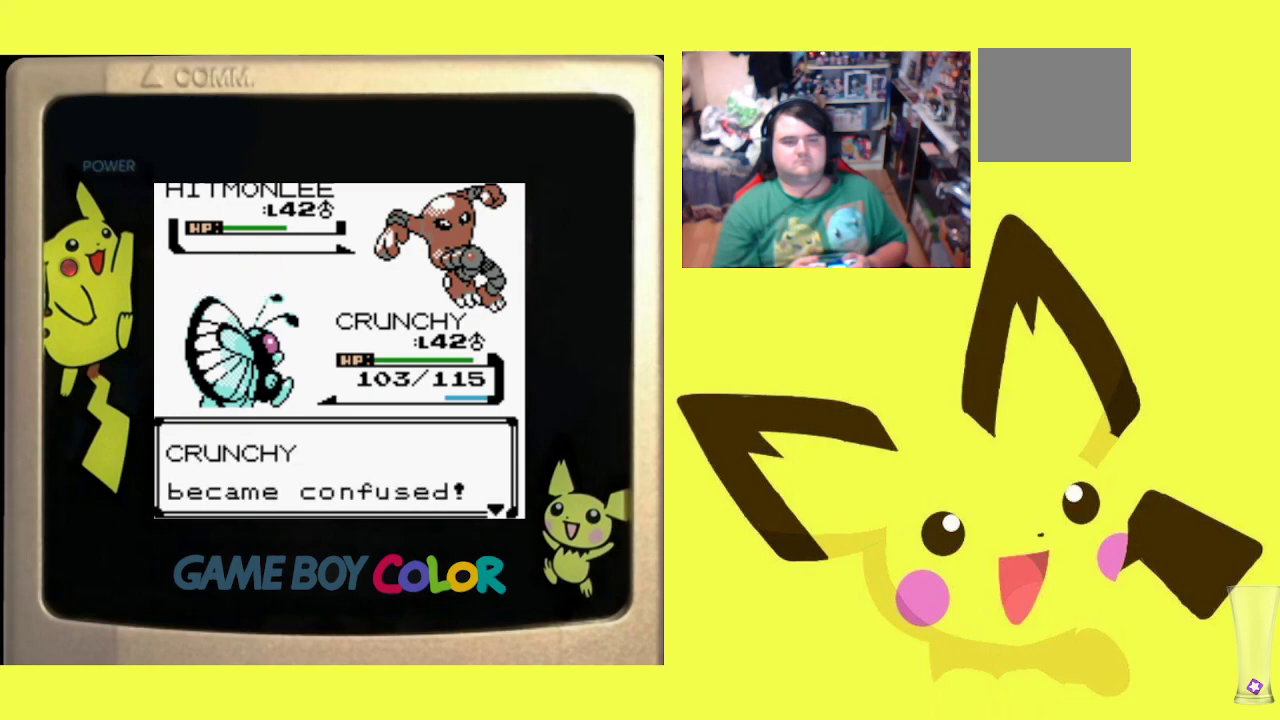
{"buttons": [], "events": [[133, "CIRCLE", "up"]]}
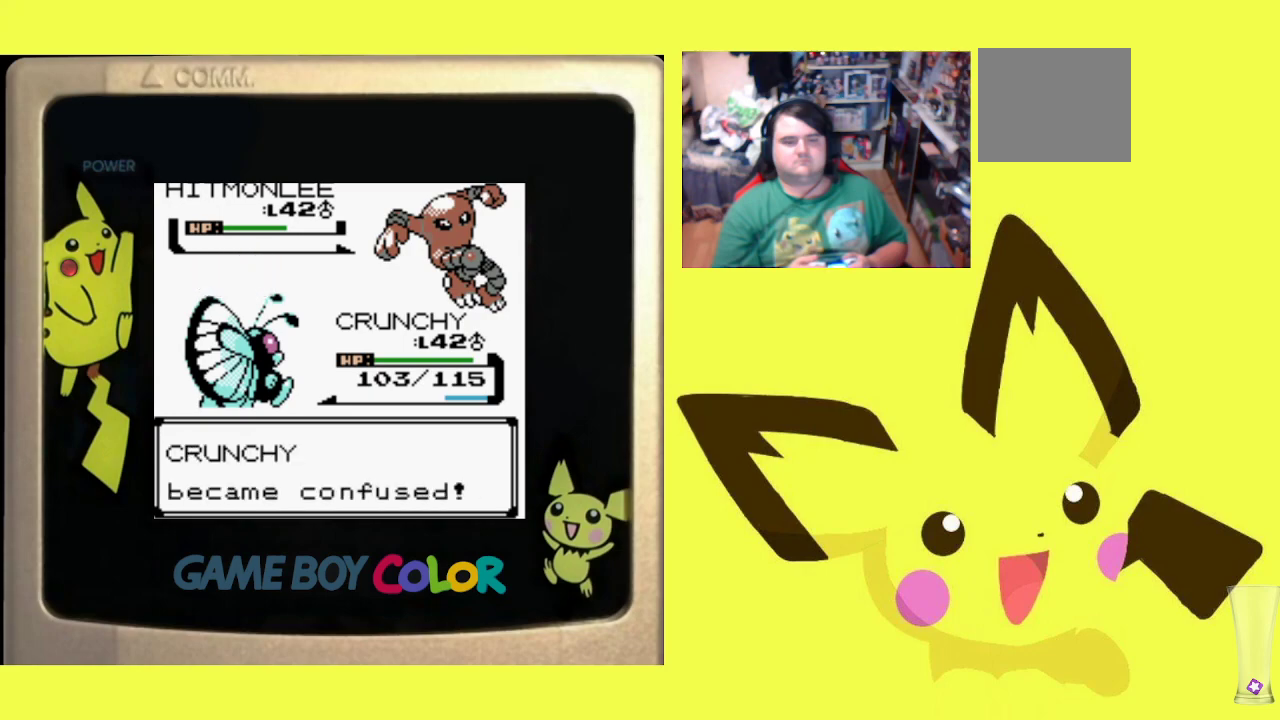
{"buttons": [], "events": [[367, "CIRCLE", "down"], [483, "CIRCLE", "up"]]}
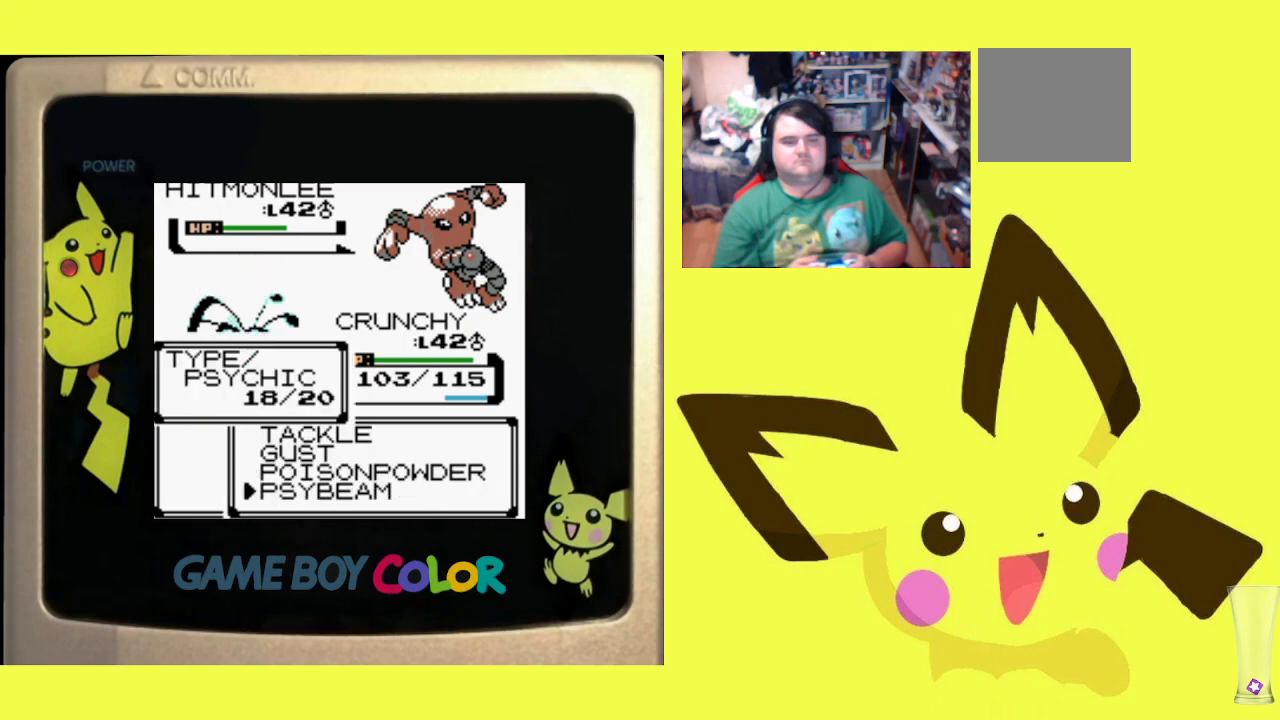
{"buttons": [], "events": []}
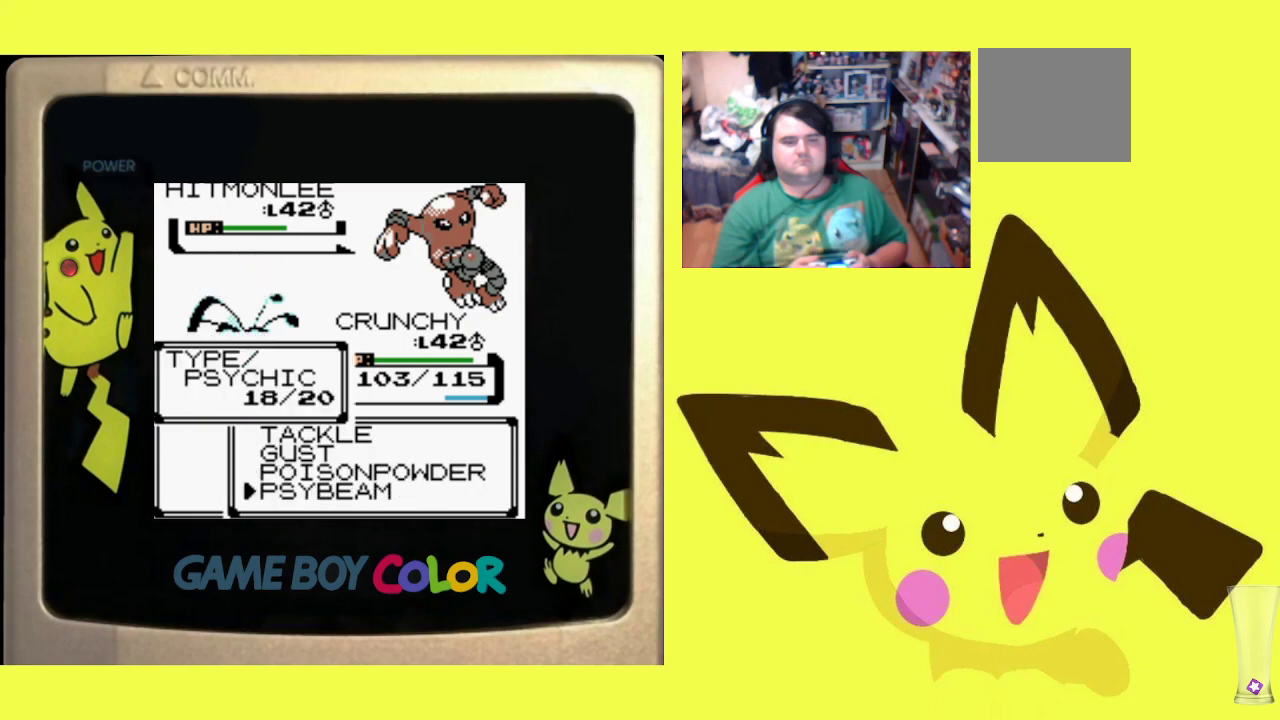
{"buttons": [], "events": [[100, "DPAD_UP", "down"], [150, "DPAD_UP", "up"], [250, "DPAD_UP", "down"], [367, "DPAD_UP", "up"]]}
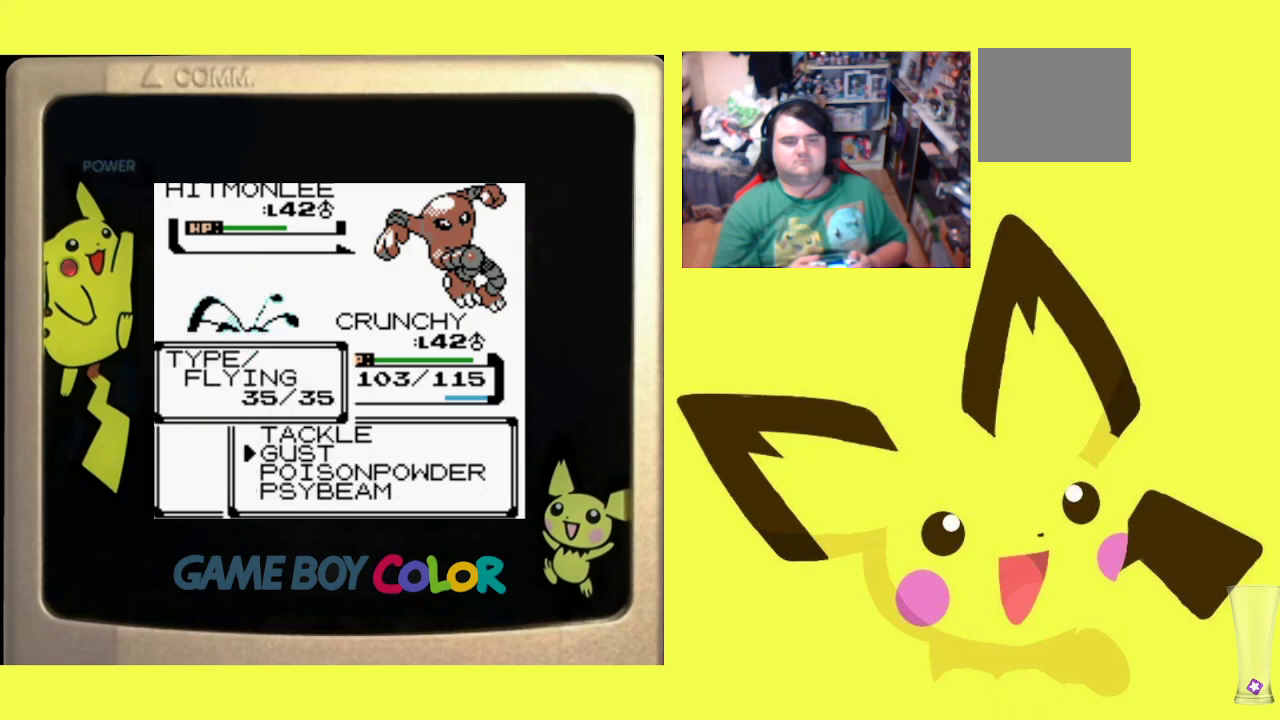
{"buttons": [], "events": [[17, "CIRCLE", "down"], [167, "CIRCLE", "up"]]}
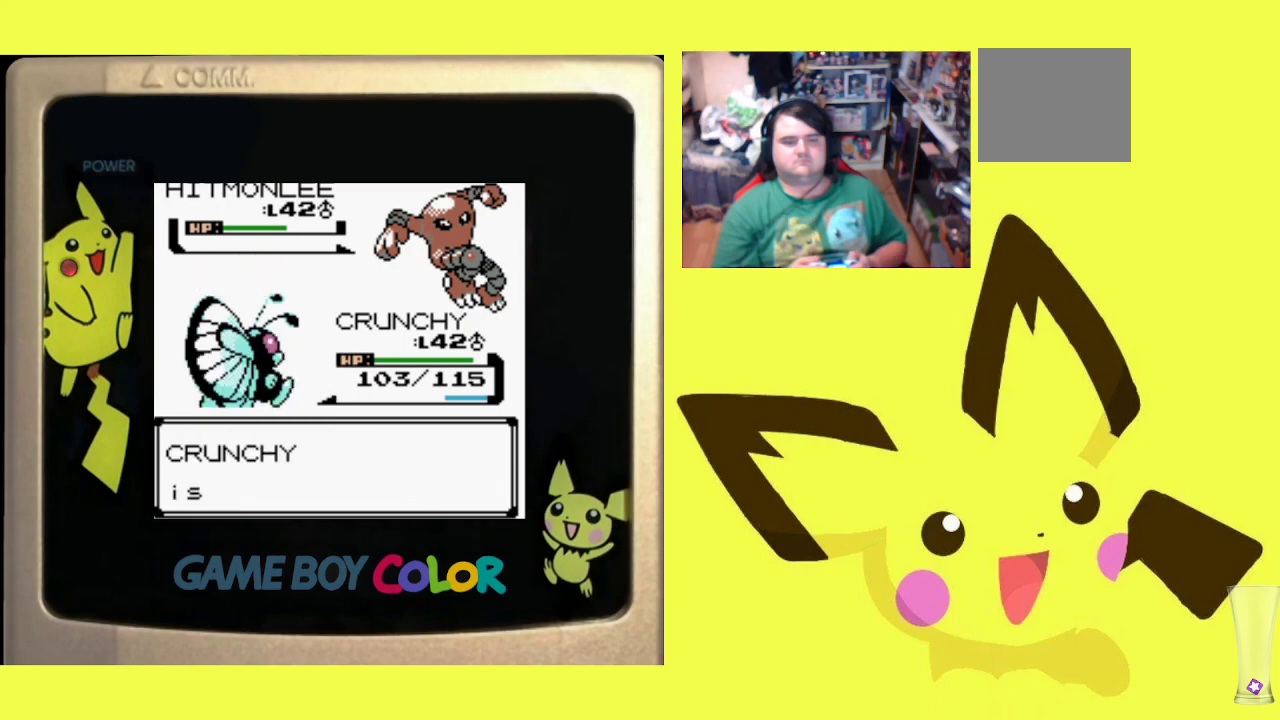
{"buttons": [], "events": [[183, "CIRCLE", "down"], [300, "CIRCLE", "up"], [383, "CIRCLE", "down"], [500, "CIRCLE", "up"]]}
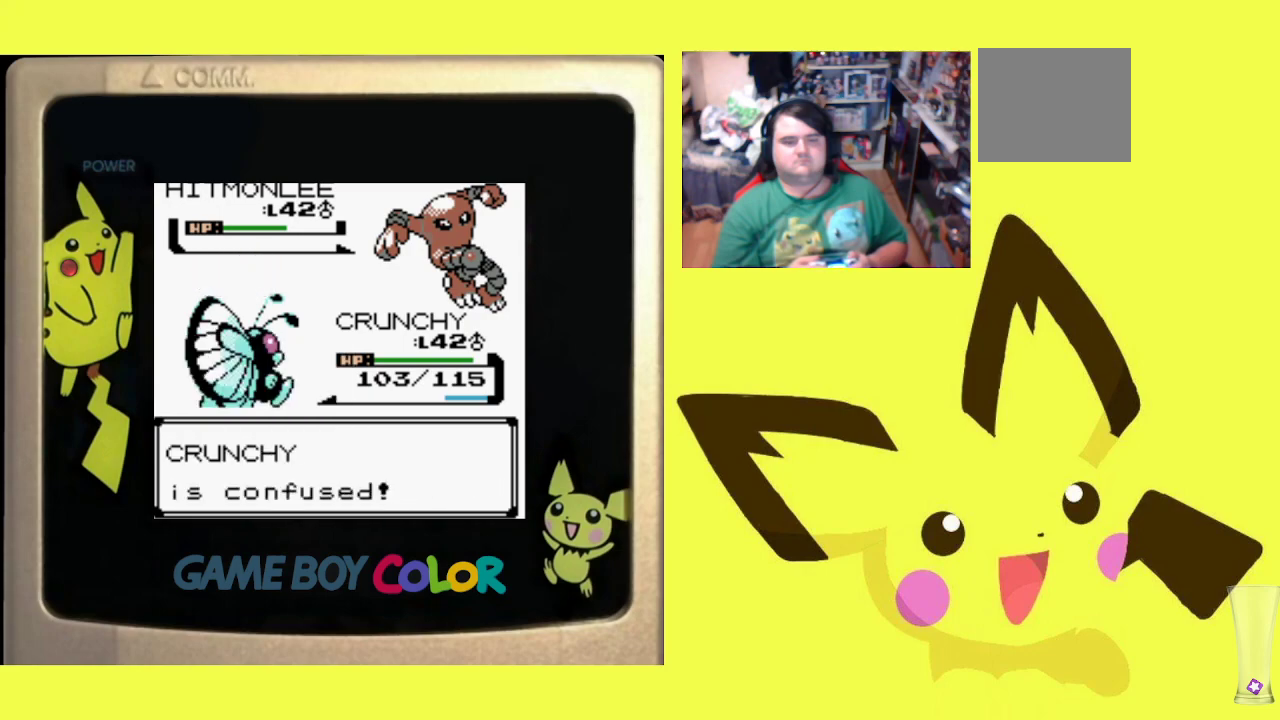
{"buttons": [], "events": [[100, "CIRCLE", "down"], [217, "CIRCLE", "up"], [333, "CIRCLE", "down"], [467, "CIRCLE", "up"]]}
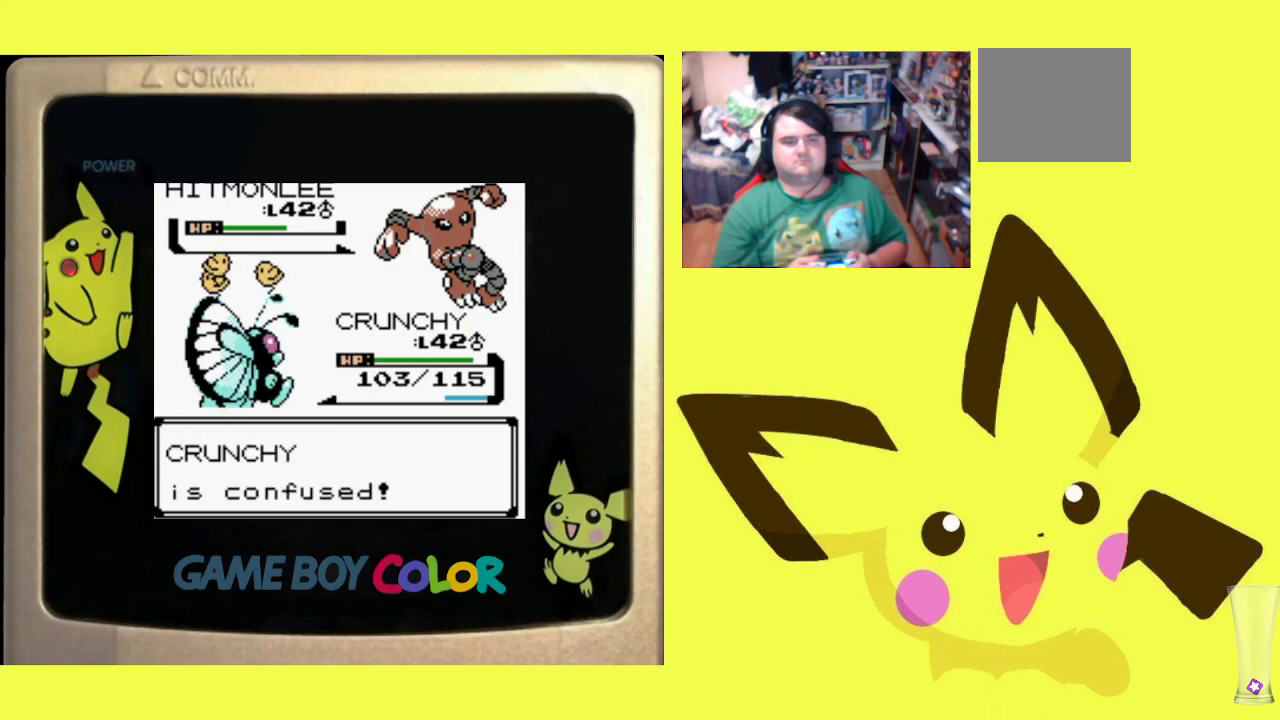
{"buttons": ["CIRCLE"], "events": [[67, "CIRCLE", "down"], [167, "CIRCLE", "up"], [267, "CIRCLE", "down"], [367, "CIRCLE", "up"], [483, "CIRCLE", "down"]]}
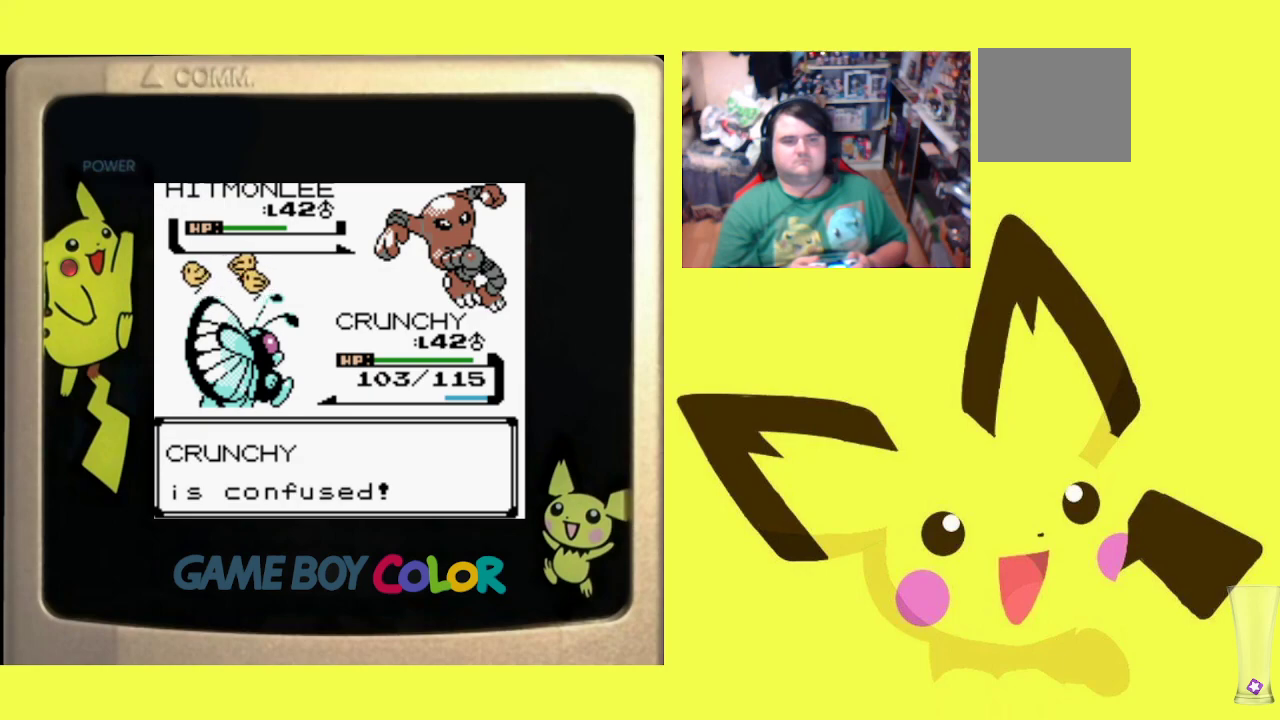
{"buttons": ["CIRCLE"], "events": [[67, "CIRCLE", "up"], [200, "CIRCLE", "down"], [317, "CIRCLE", "up"], [400, "CIRCLE", "down"]]}
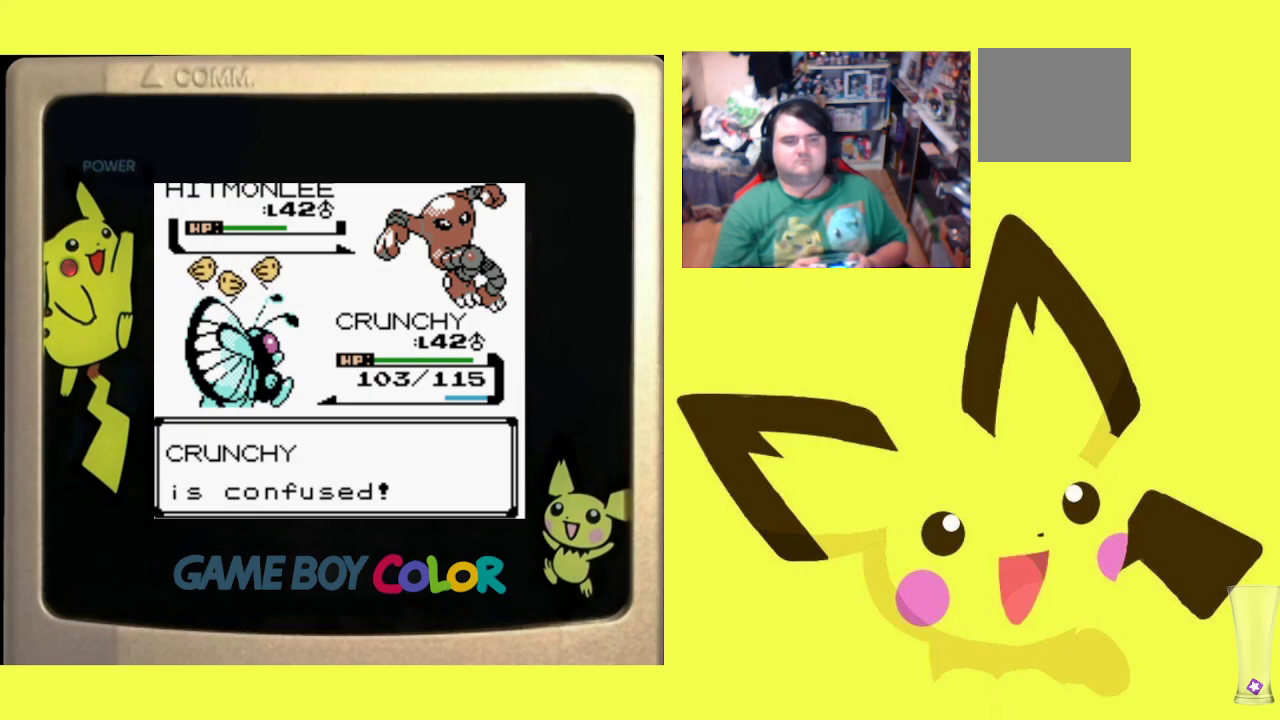
{"buttons": ["CIRCLE"], "events": [[17, "CIRCLE", "up"], [100, "CIRCLE", "down"], [200, "CIRCLE", "up"], [283, "CIRCLE", "down"], [417, "CIRCLE", "up"], [483, "CIRCLE", "down"]]}
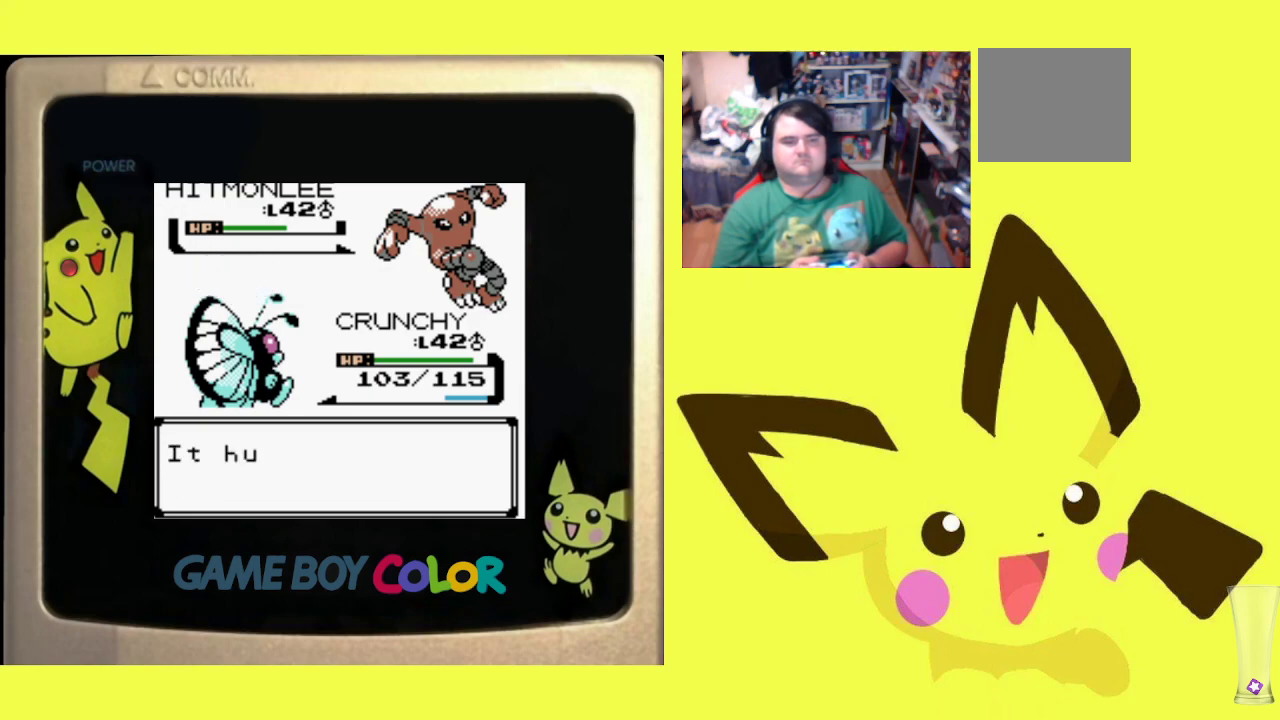
{"buttons": ["CIRCLE"], "events": [[100, "CIRCLE", "up"], [383, "CIRCLE", "down"]]}
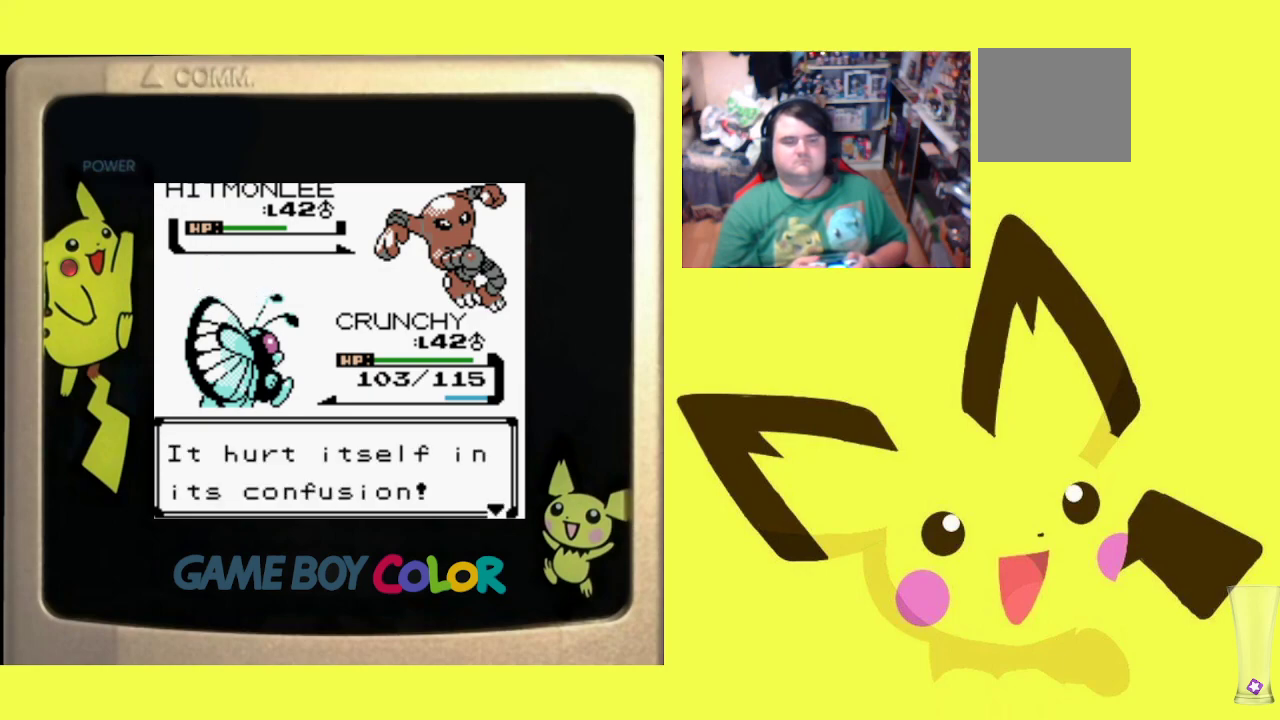
{"buttons": [], "events": [[17, "CIRCLE", "up"], [67, "CIRCLE", "down"], [200, "CIRCLE", "up"], [317, "CIRCLE", "down"], [450, "CIRCLE", "up"]]}
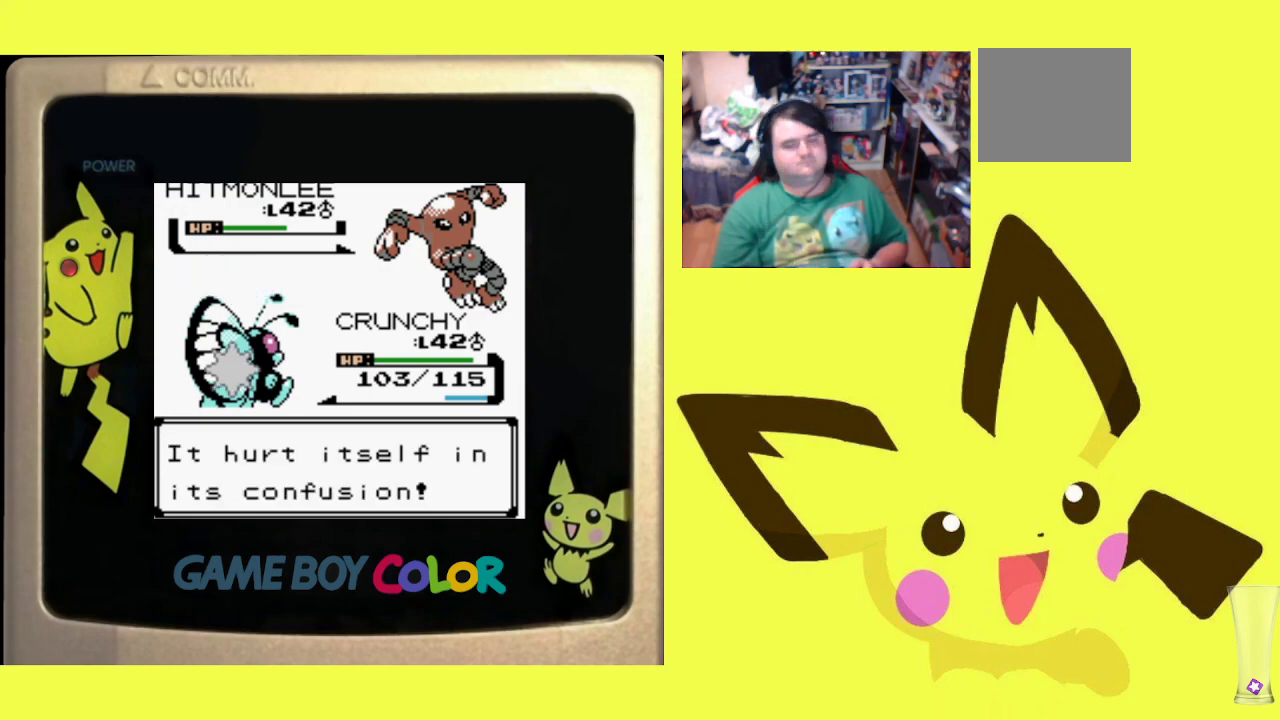
{"buttons": [], "events": []}
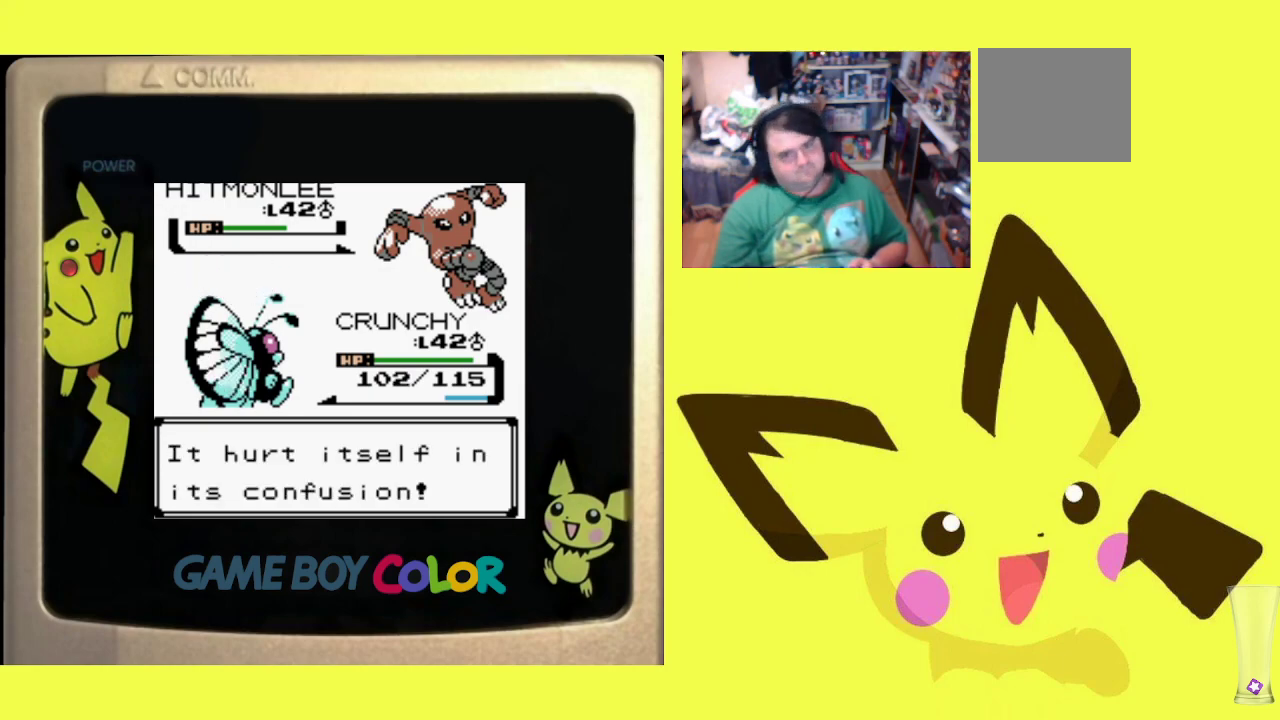
{"buttons": [], "events": []}
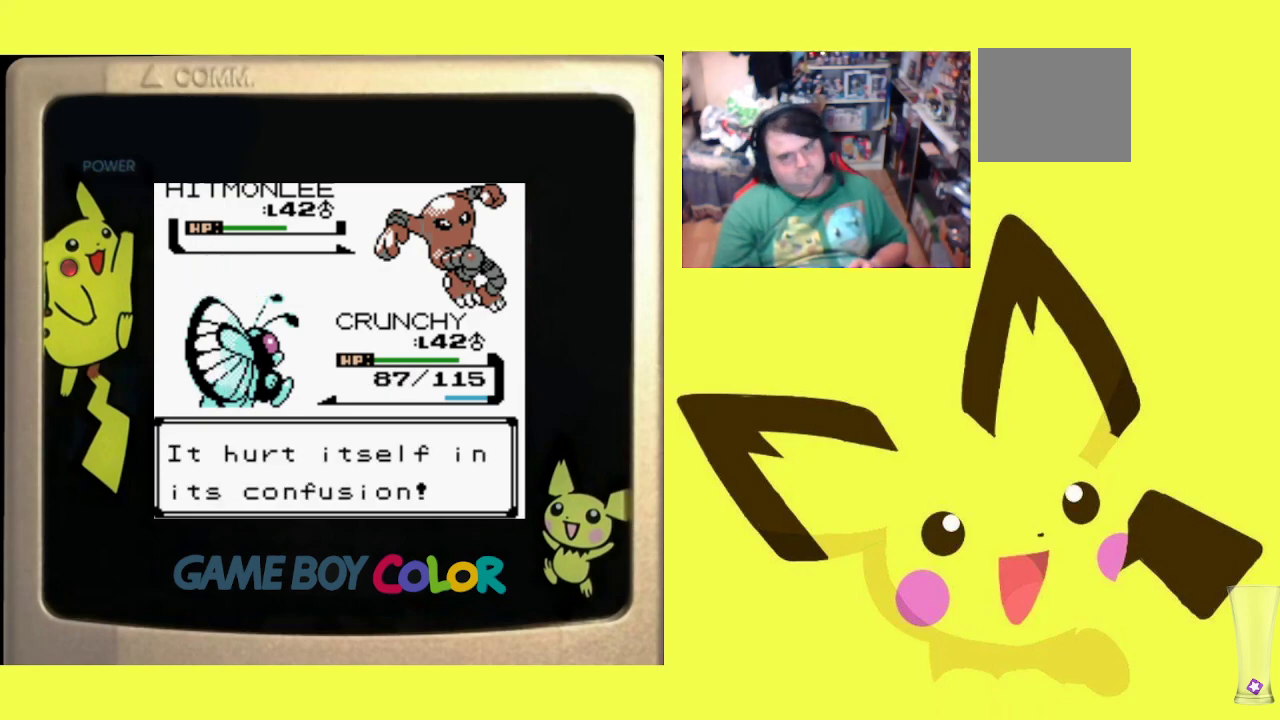
{"buttons": [], "events": []}
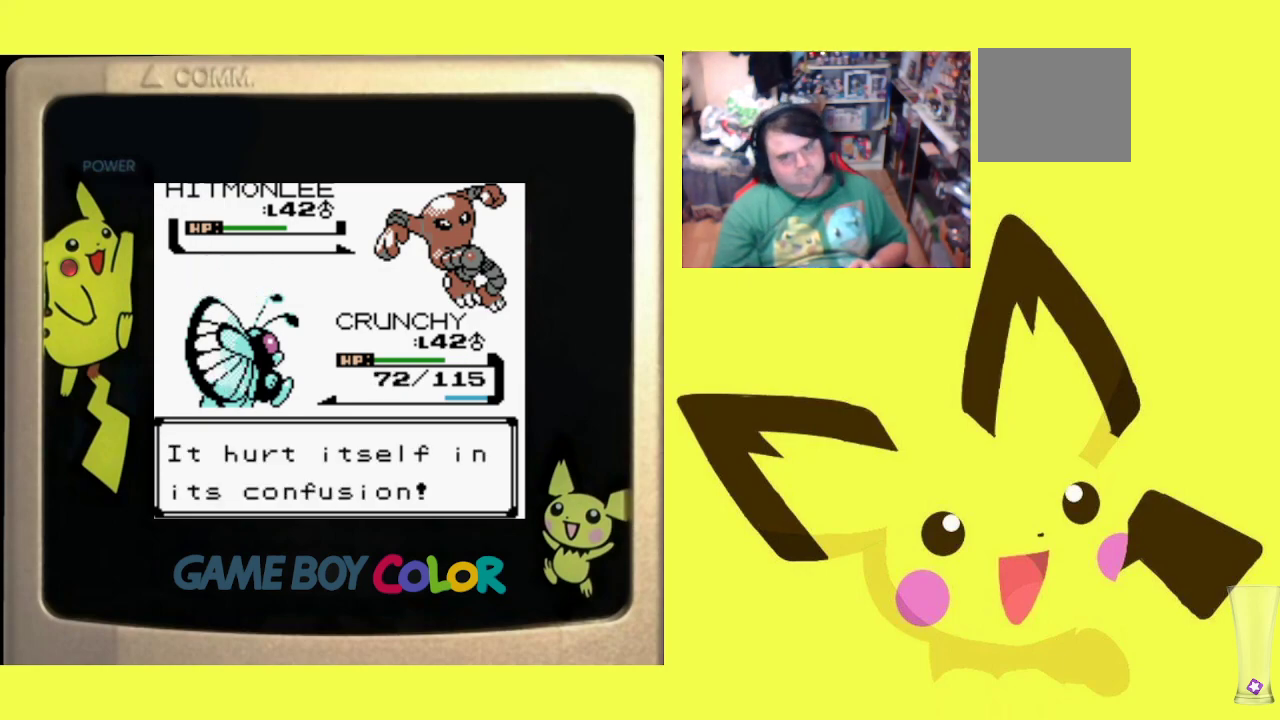
{"buttons": [], "events": []}
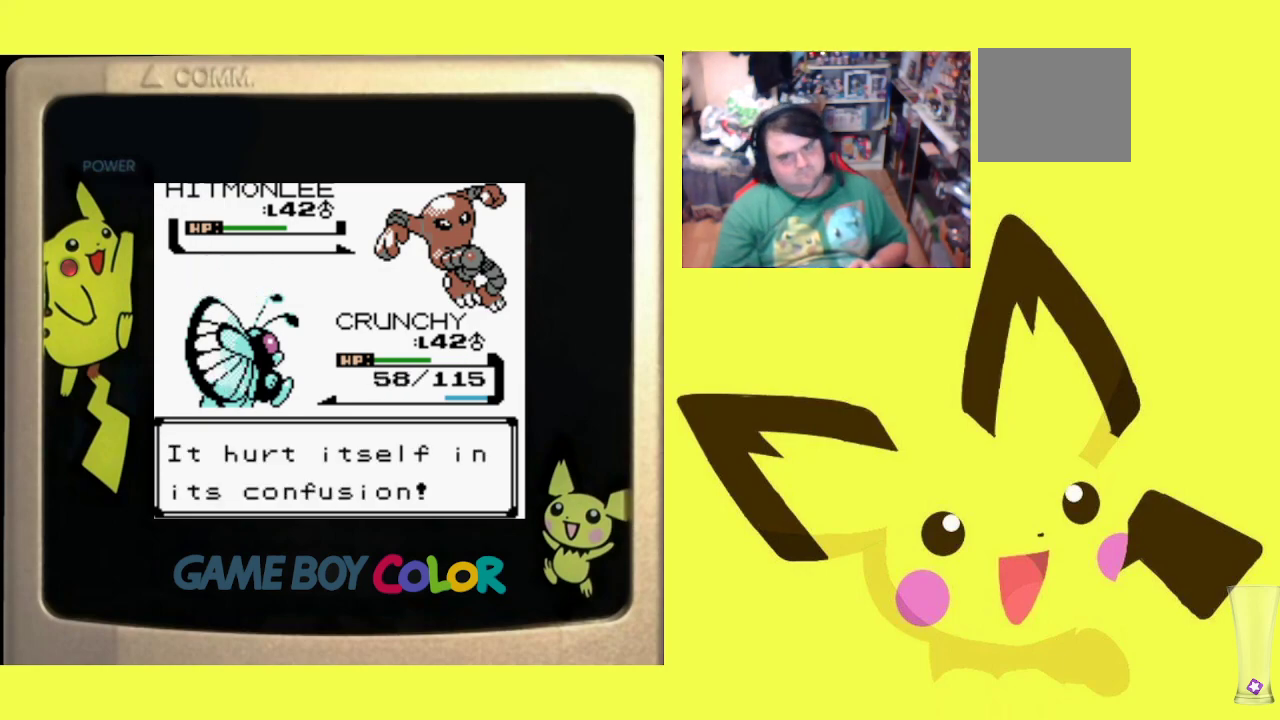
{"buttons": ["CIRCLE"], "events": [[400, "CIRCLE", "down"]]}
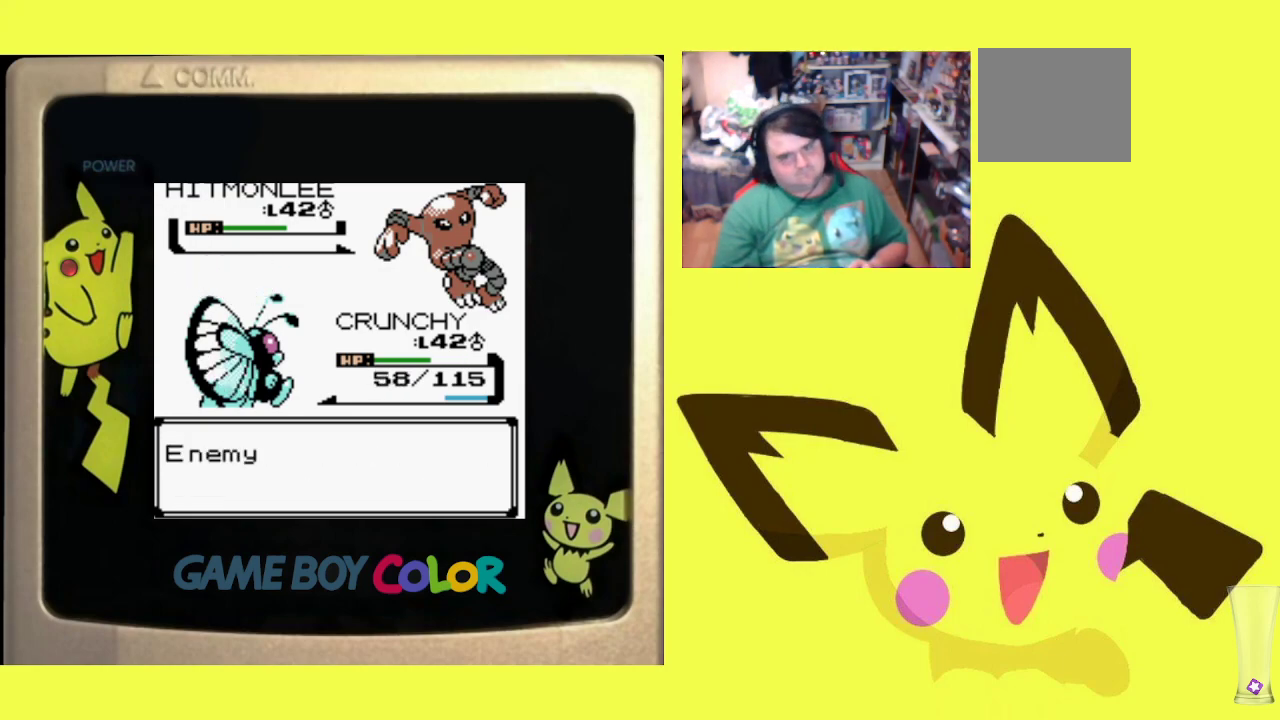
{"buttons": ["CIRCLE"], "events": [[50, "CIRCLE", "up"], [333, "CIRCLE", "down"]]}
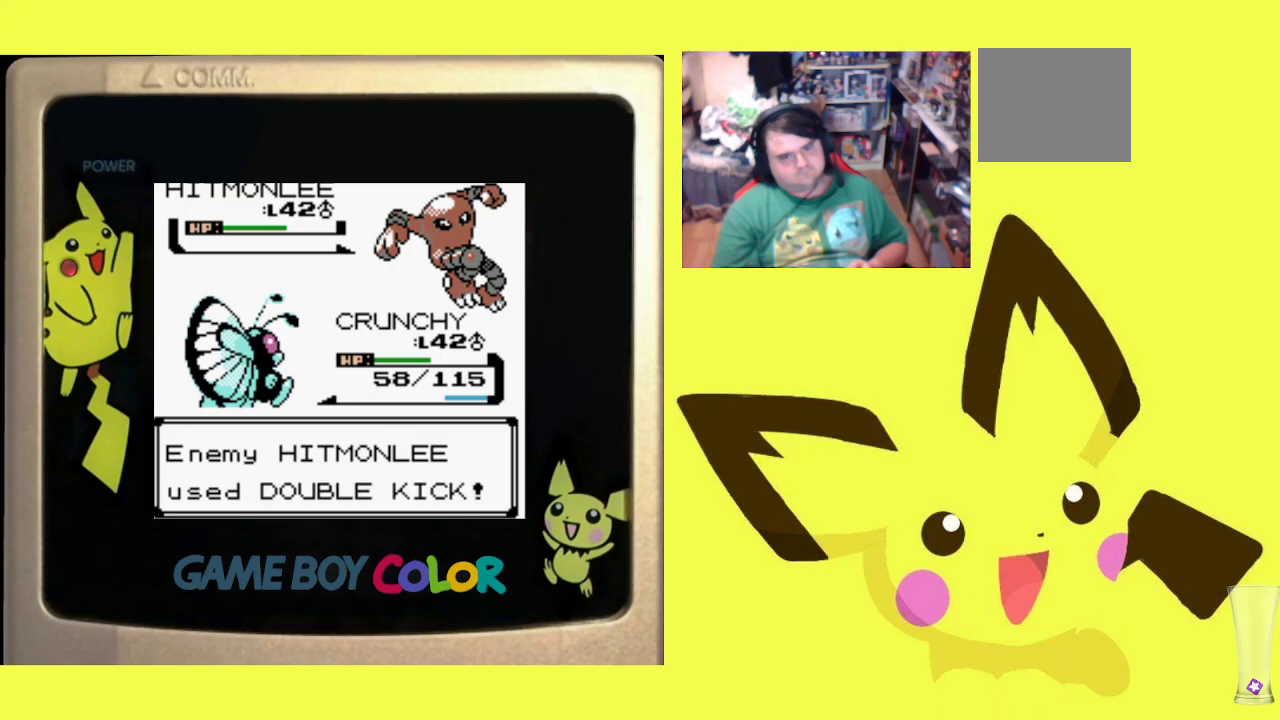
{"buttons": [], "events": [[17, "CIRCLE", "up"]]}
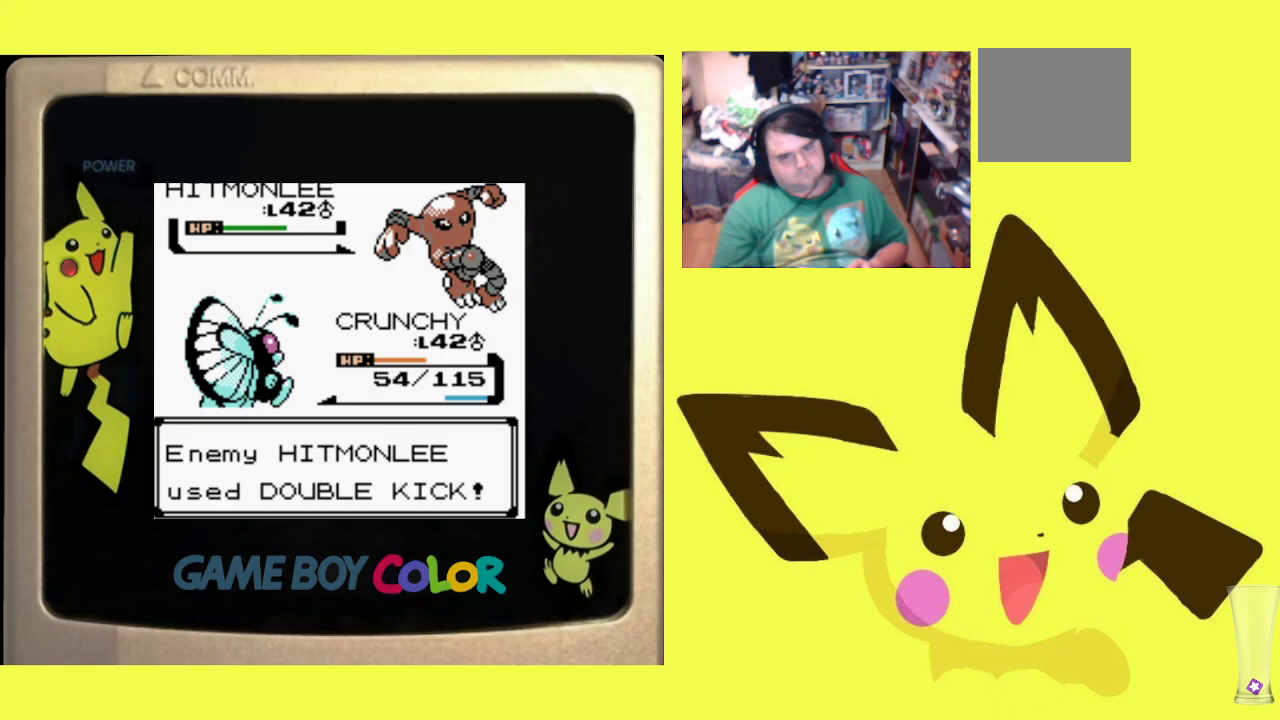
{"buttons": ["CIRCLE"], "events": [[250, "CIRCLE", "down"], [400, "CIRCLE", "up"], [467, "CIRCLE", "down"]]}
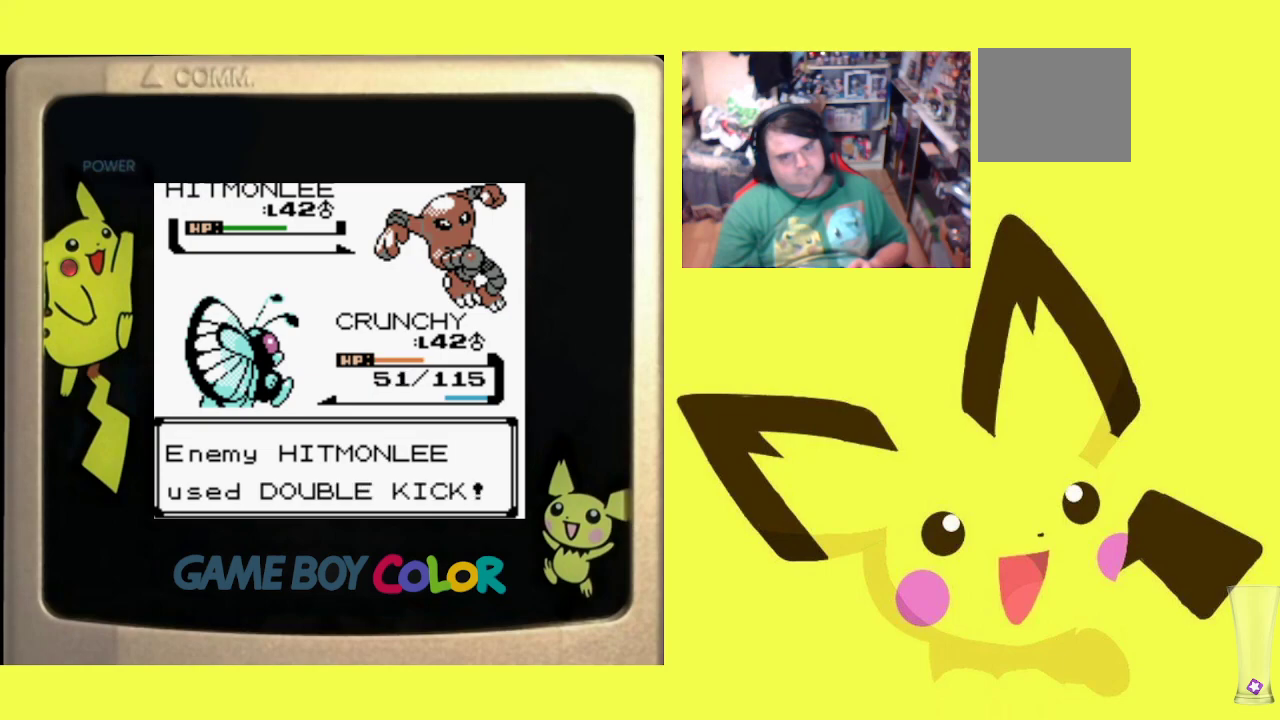
{"buttons": [], "events": [[83, "CIRCLE", "up"], [167, "CIRCLE", "down"], [267, "CIRCLE", "up"], [350, "CIRCLE", "down"], [450, "CIRCLE", "up"]]}
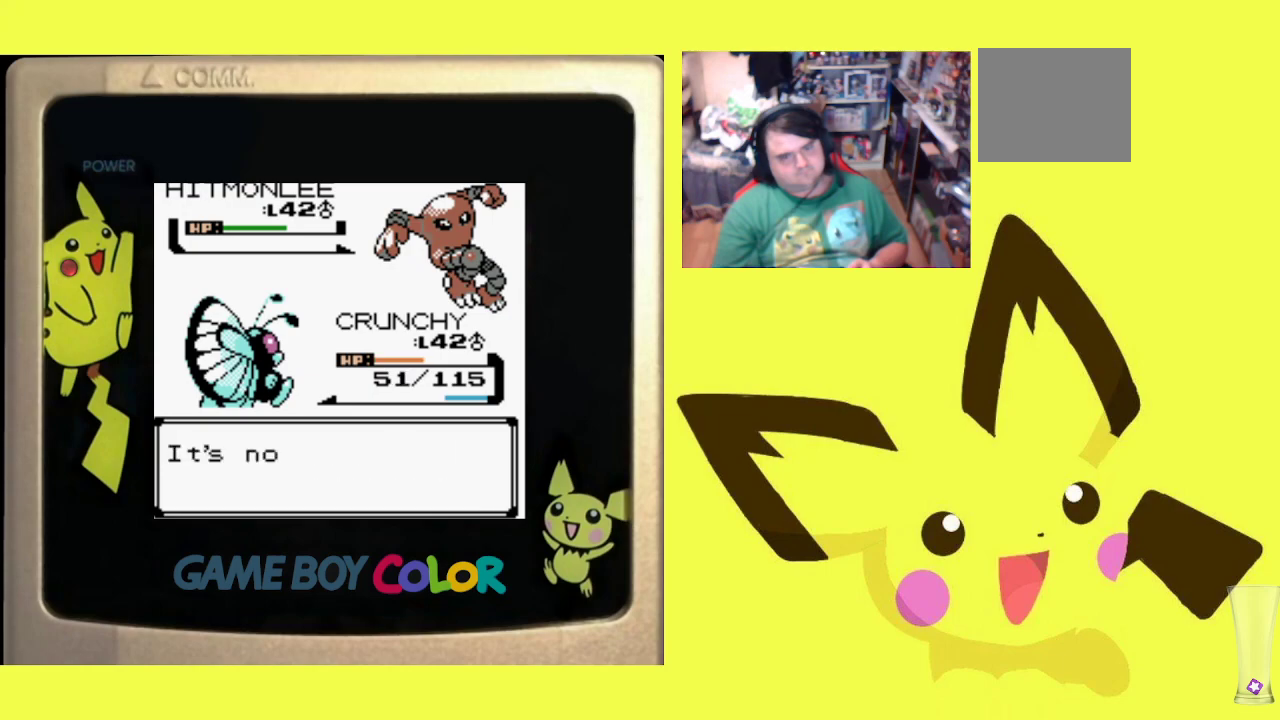
{"buttons": ["CIRCLE"], "events": [[50, "CIRCLE", "down"], [167, "CIRCLE", "up"], [250, "CIRCLE", "down"], [350, "CIRCLE", "up"], [417, "CIRCLE", "down"]]}
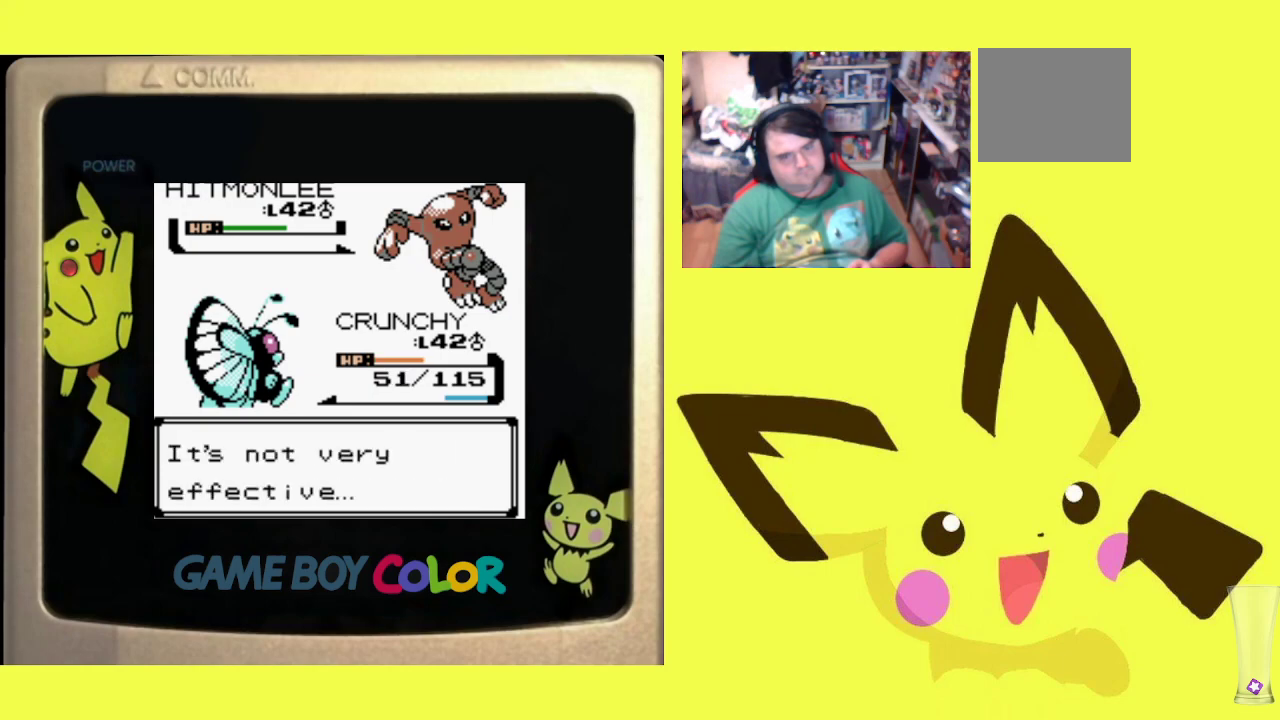
{"buttons": ["CIRCLE"], "events": [[50, "CIRCLE", "up"], [500, "CIRCLE", "down"]]}
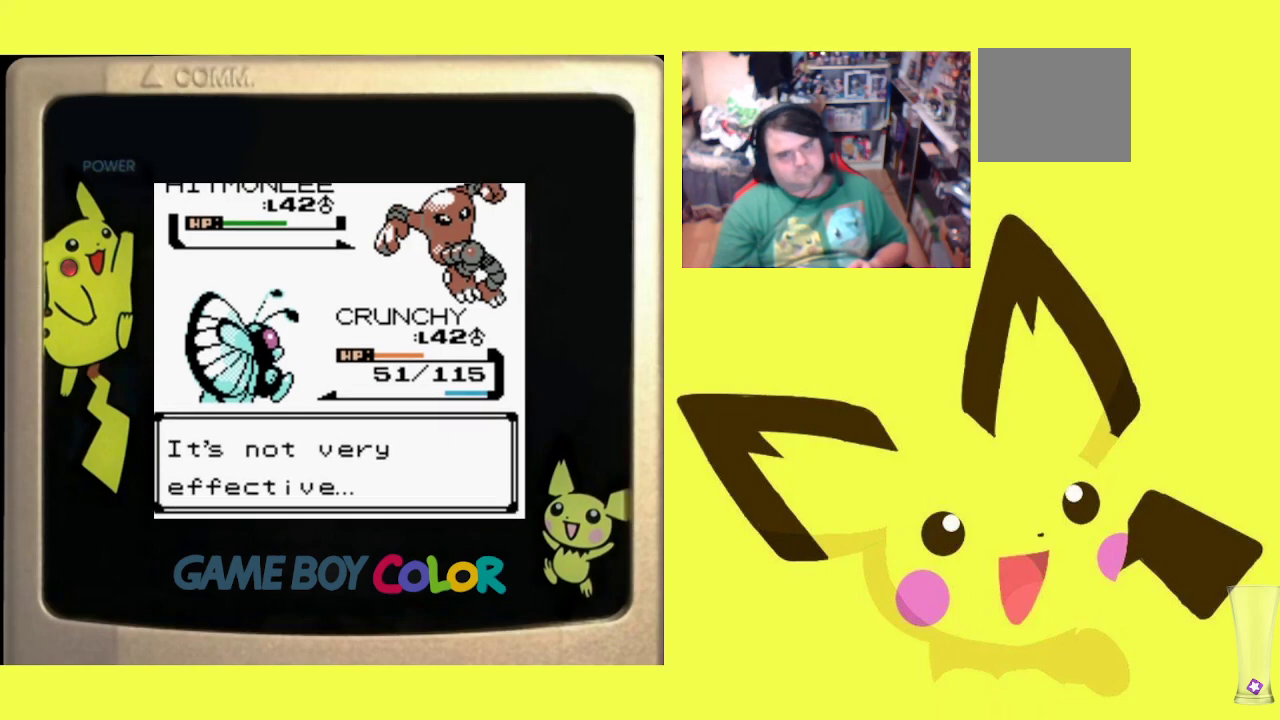
{"buttons": ["CIRCLE"], "events": [[117, "CIRCLE", "up"], [417, "CIRCLE", "down"]]}
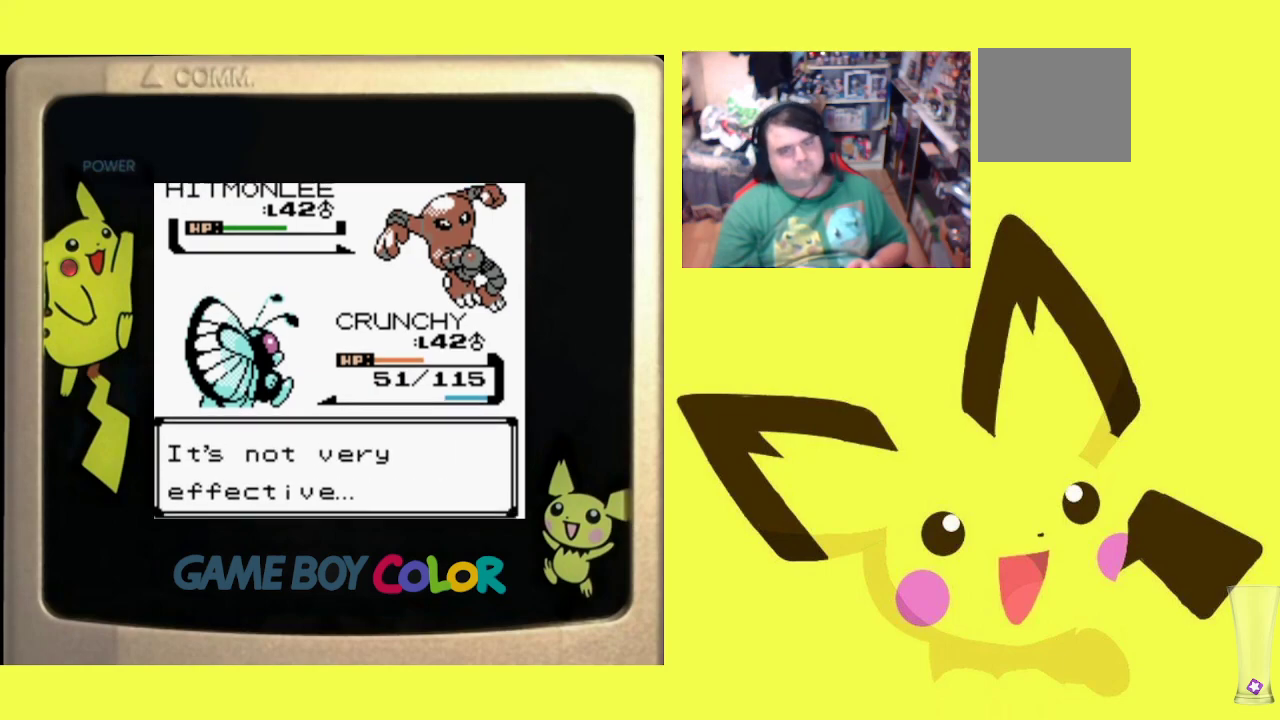
{"buttons": ["CIRCLE"], "events": [[33, "CIRCLE", "up"], [100, "CIRCLE", "down"], [217, "CIRCLE", "up"], [300, "CIRCLE", "down"], [400, "CIRCLE", "up"], [500, "CIRCLE", "down"]]}